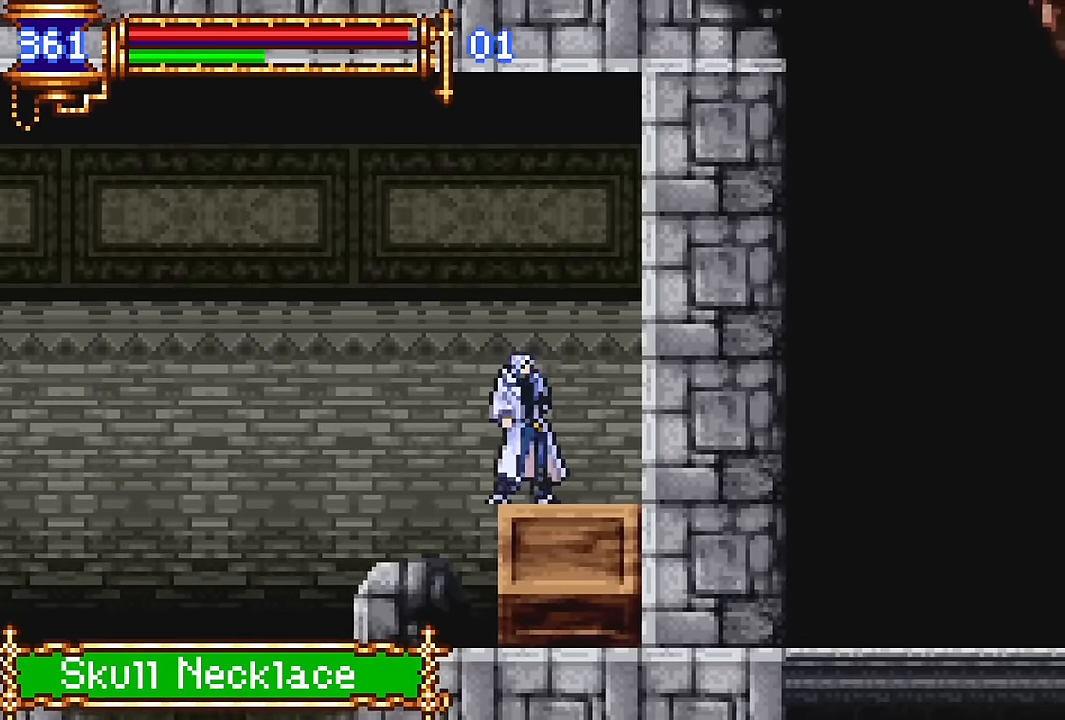
Gameplay with a controller (PlayStation layout); each line is a JSON object with the inputs held at the frame after it. "events" lists button and stick changes between this image and that frame as [ms after this image, input, new state], when the widget could be followed in between. Not read: L1 L3 R1 R3 left_stick right_stick.
{"buttons": ["DPAD_LEFT", "START"], "events": [[250, "DPAD_LEFT", "down"], [483, "START", "down"]]}
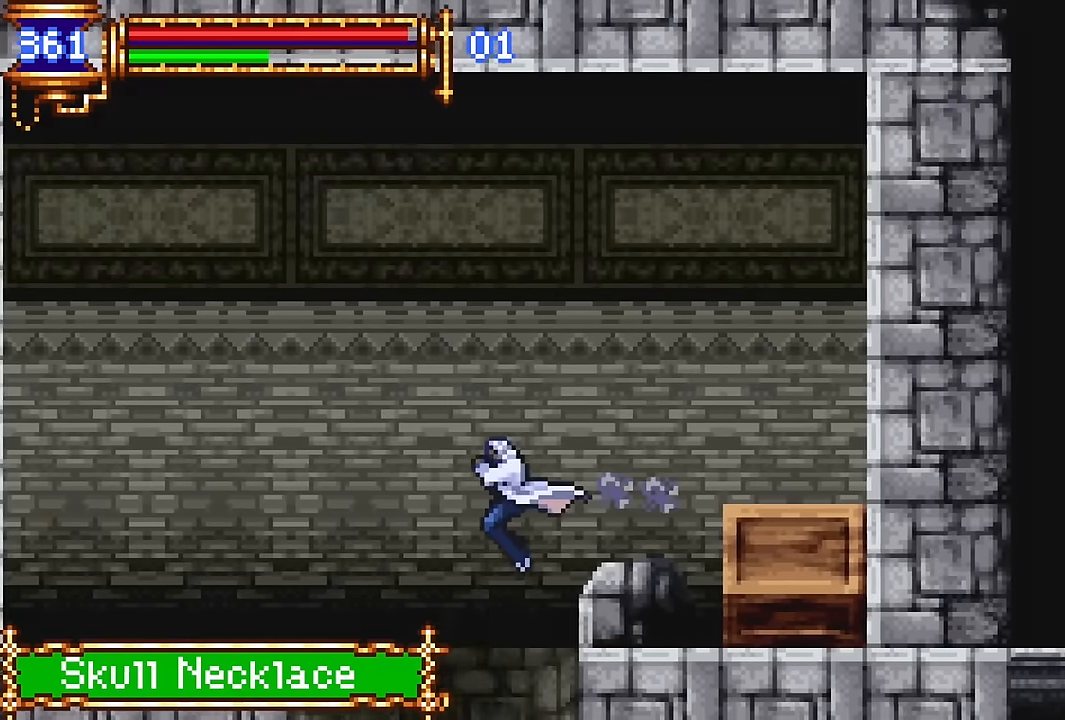
{"buttons": [], "events": [[16, "DPAD_LEFT", "up"], [116, "START", "up"], [250, "DPAD_DOWN", "down"], [366, "CROSS", "down"], [383, "DPAD_DOWN", "up"], [466, "CROSS", "up"]]}
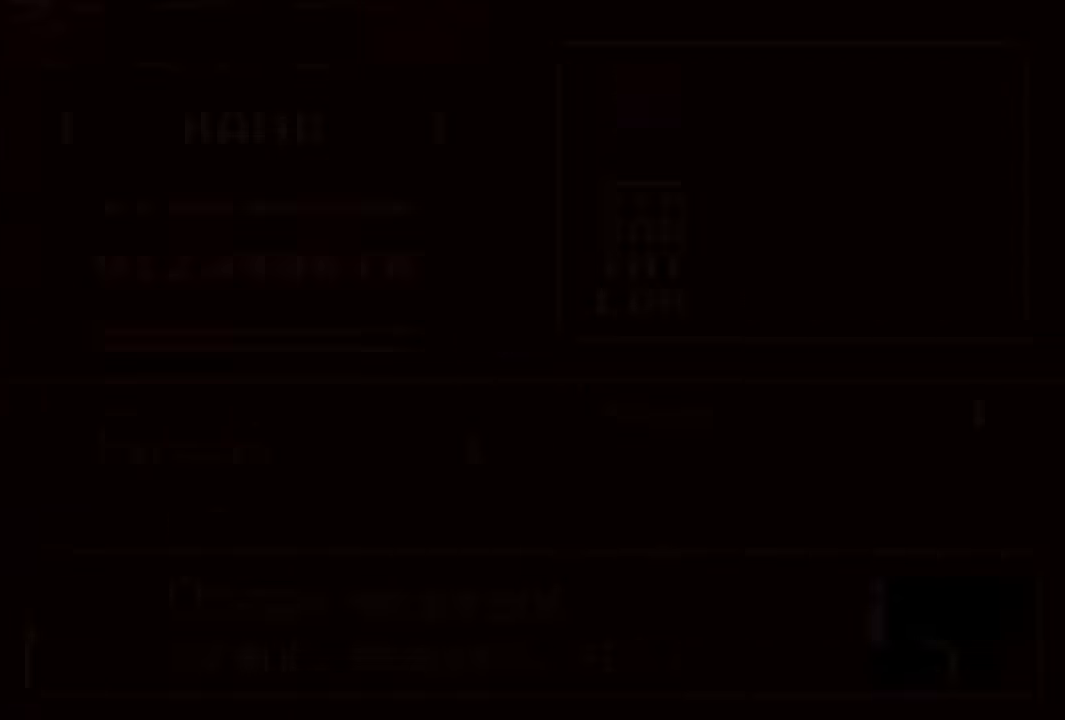
{"buttons": ["CROSS"], "events": [[334, "DPAD_UP", "down"], [417, "DPAD_UP", "up"], [434, "CROSS", "down"]]}
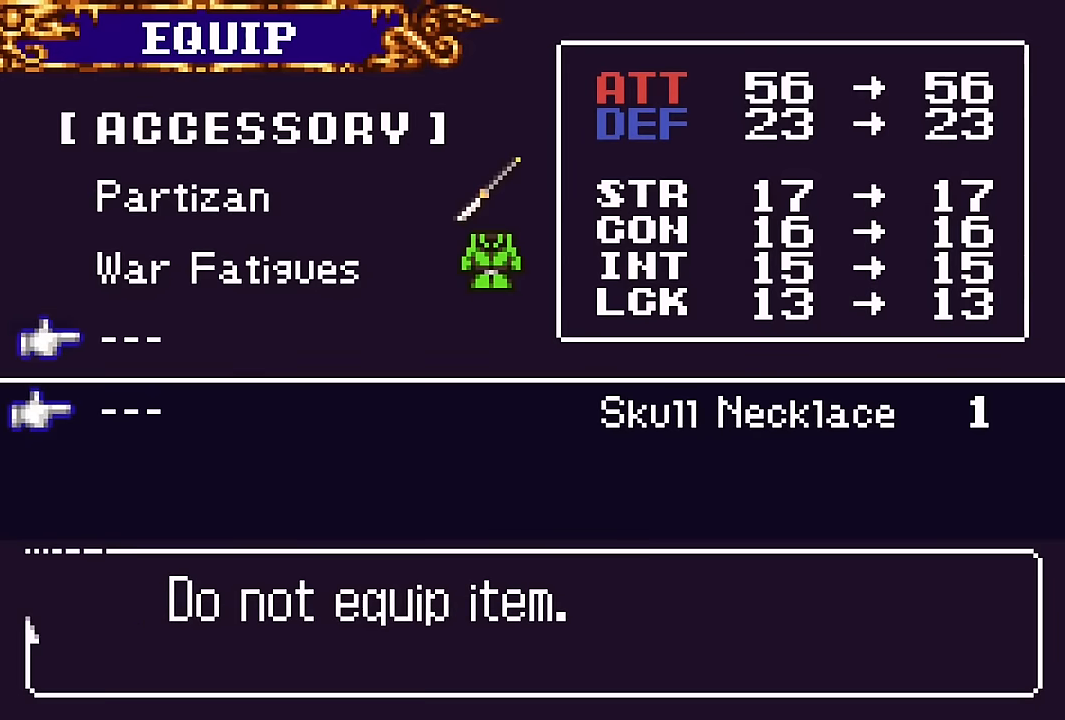
{"buttons": [], "events": [[67, "CROSS", "up"], [167, "DPAD_RIGHT", "down"], [234, "DPAD_RIGHT", "up"]]}
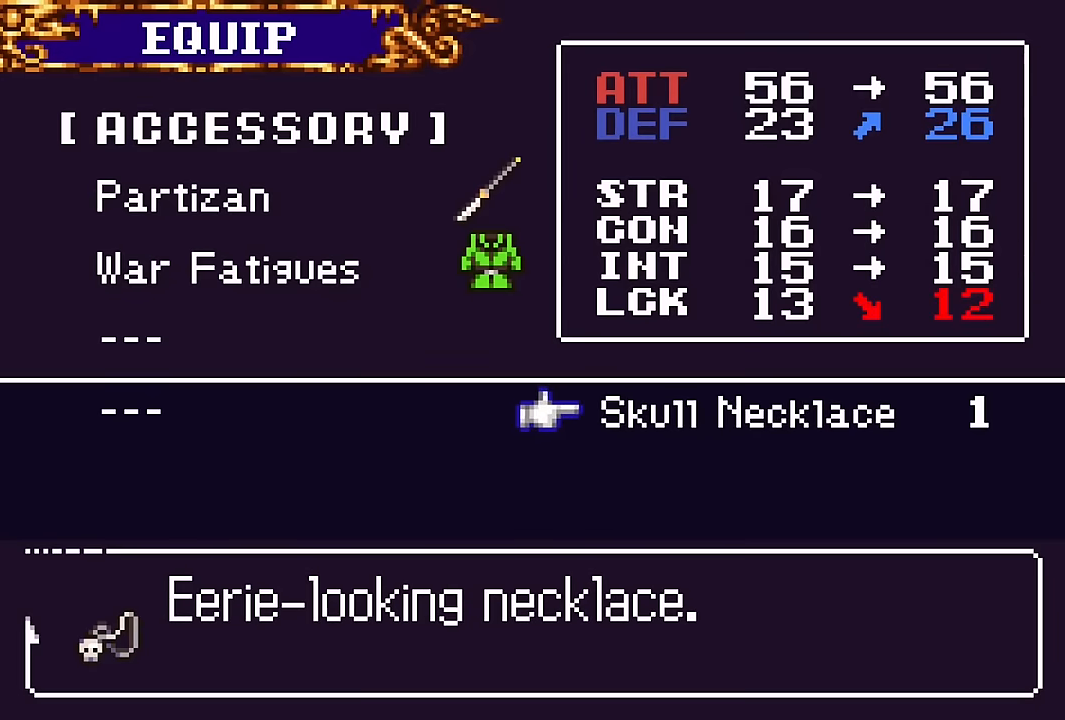
{"buttons": [], "events": [[117, "CROSS", "down"], [184, "SQUARE", "down"], [217, "CROSS", "up"], [284, "SQUARE", "up"]]}
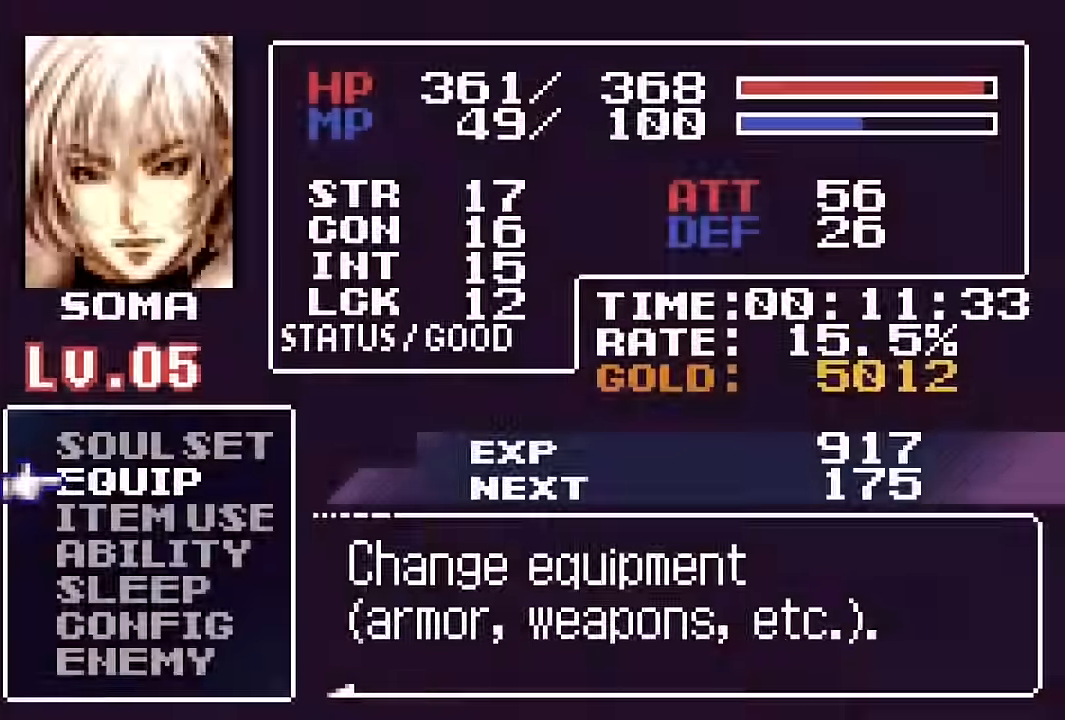
{"buttons": ["DPAD_LEFT"], "events": [[17, "SQUARE", "down"], [150, "SQUARE", "up"], [184, "DPAD_LEFT", "down"]]}
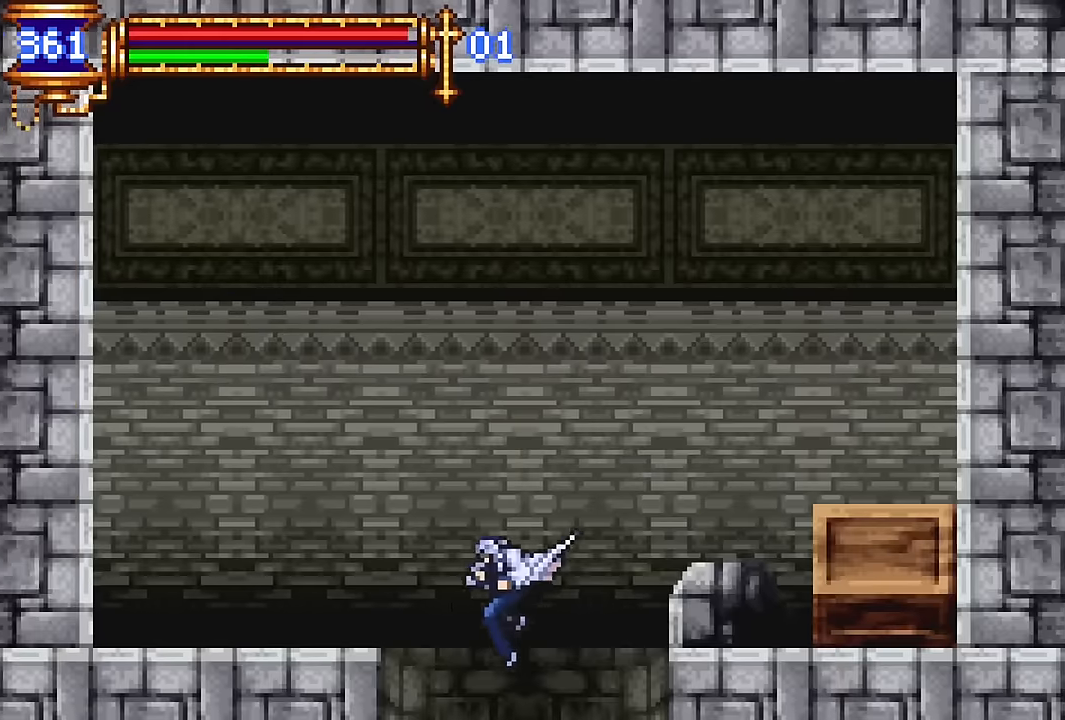
{"buttons": ["DPAD_RIGHT"], "events": [[34, "DPAD_LEFT", "up"], [67, "DPAD_RIGHT", "down"]]}
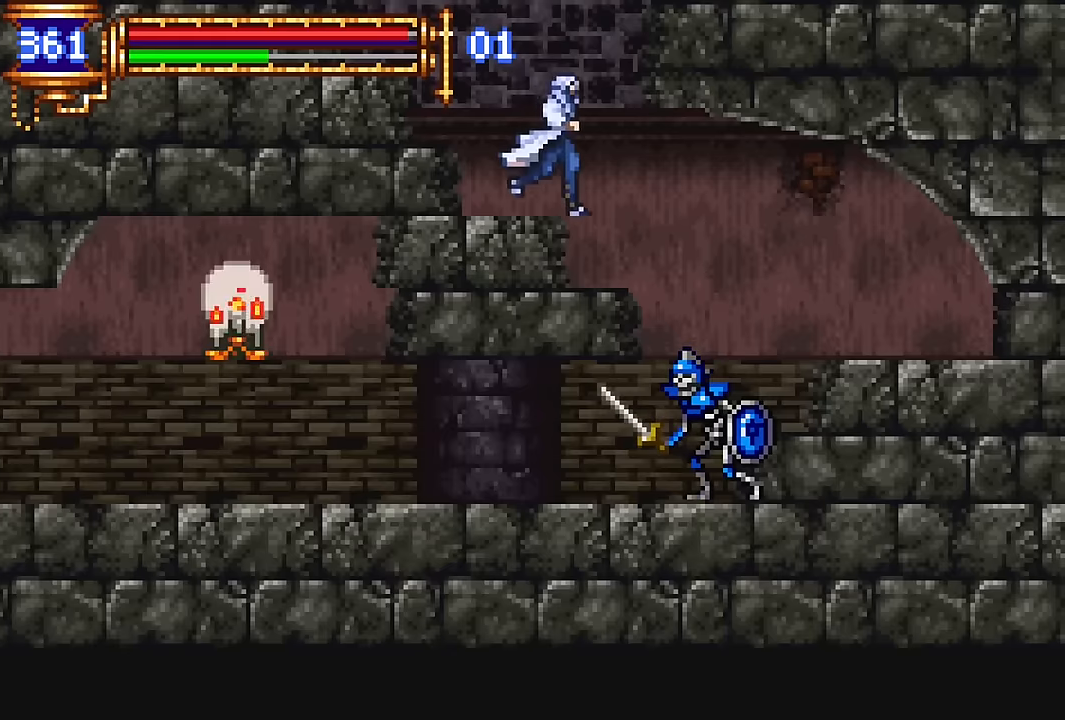
{"buttons": ["DPAD_LEFT"], "events": [[384, "DPAD_RIGHT", "up"], [450, "DPAD_LEFT", "down"]]}
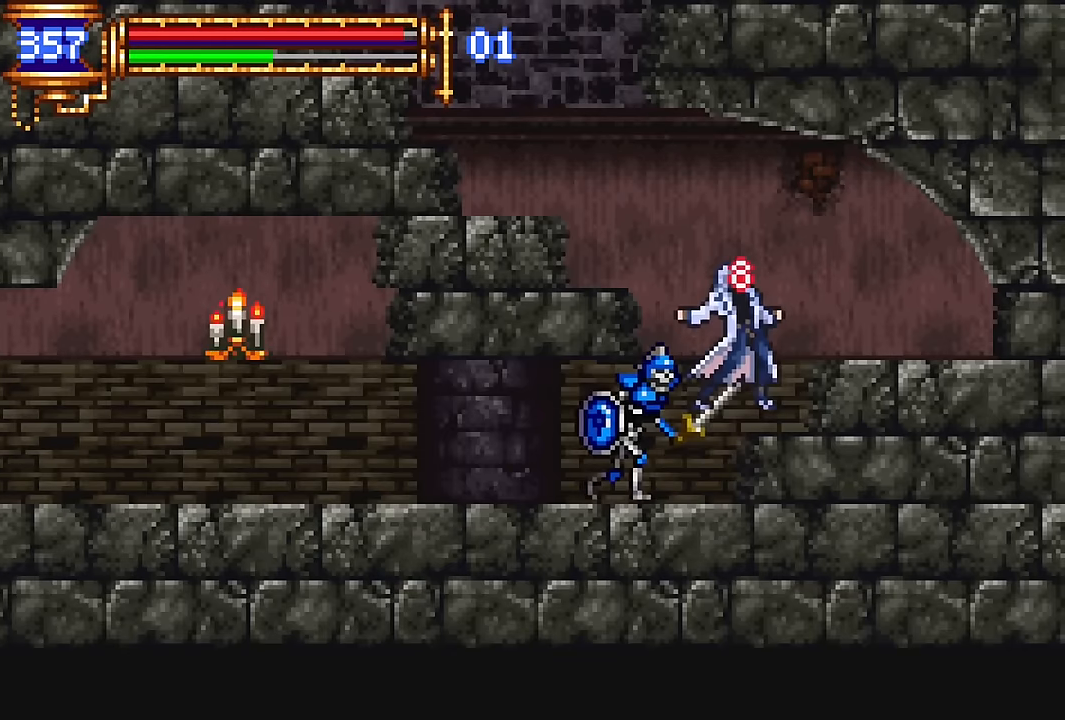
{"buttons": ["DPAD_LEFT"], "events": [[384, "CROSS", "down"], [417, "CROSS", "up"]]}
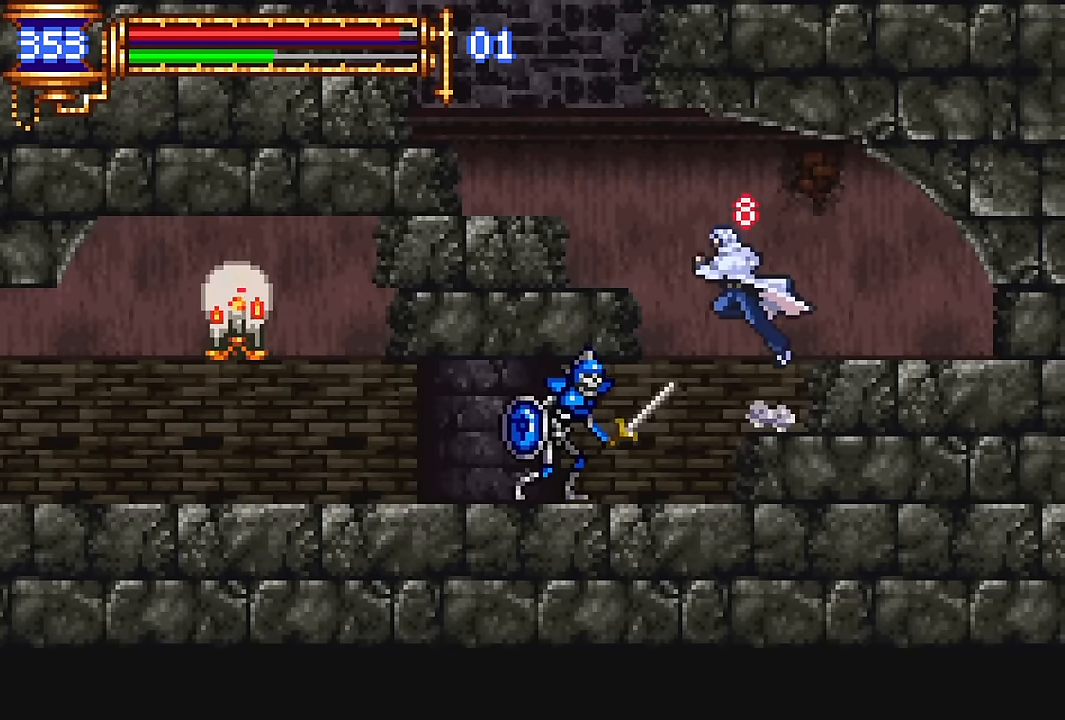
{"buttons": ["DPAD_LEFT"], "events": [[100, "SQUARE", "down"], [184, "SQUARE", "up"], [284, "SQUARE", "down"], [417, "SQUARE", "up"]]}
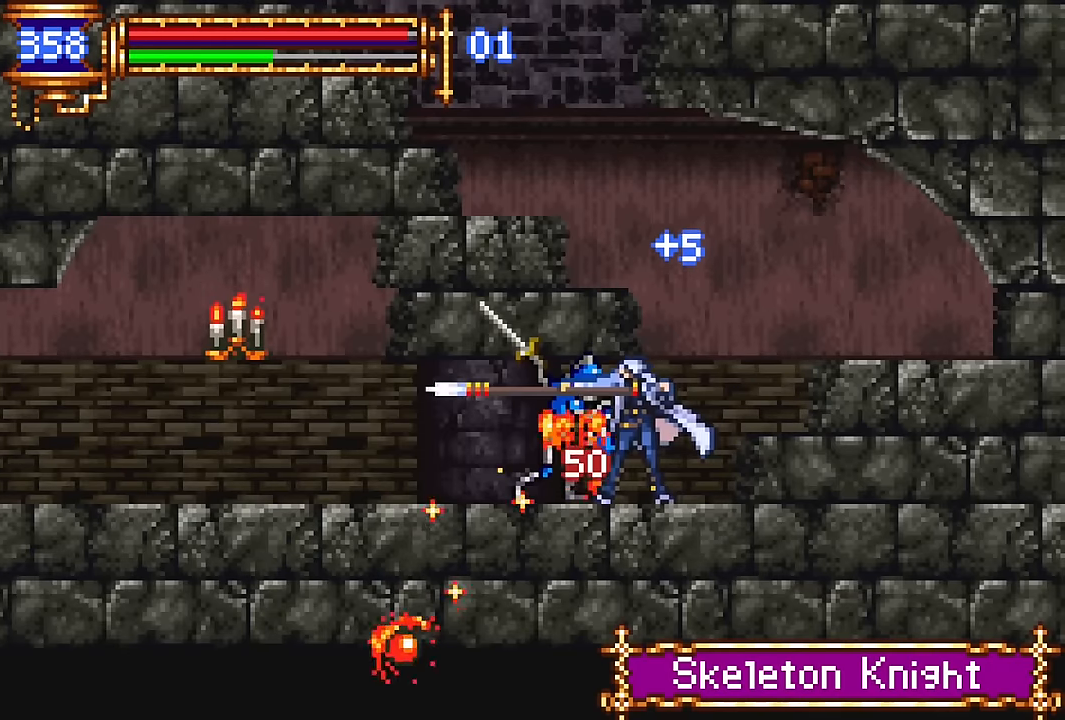
{"buttons": ["DPAD_LEFT"], "events": []}
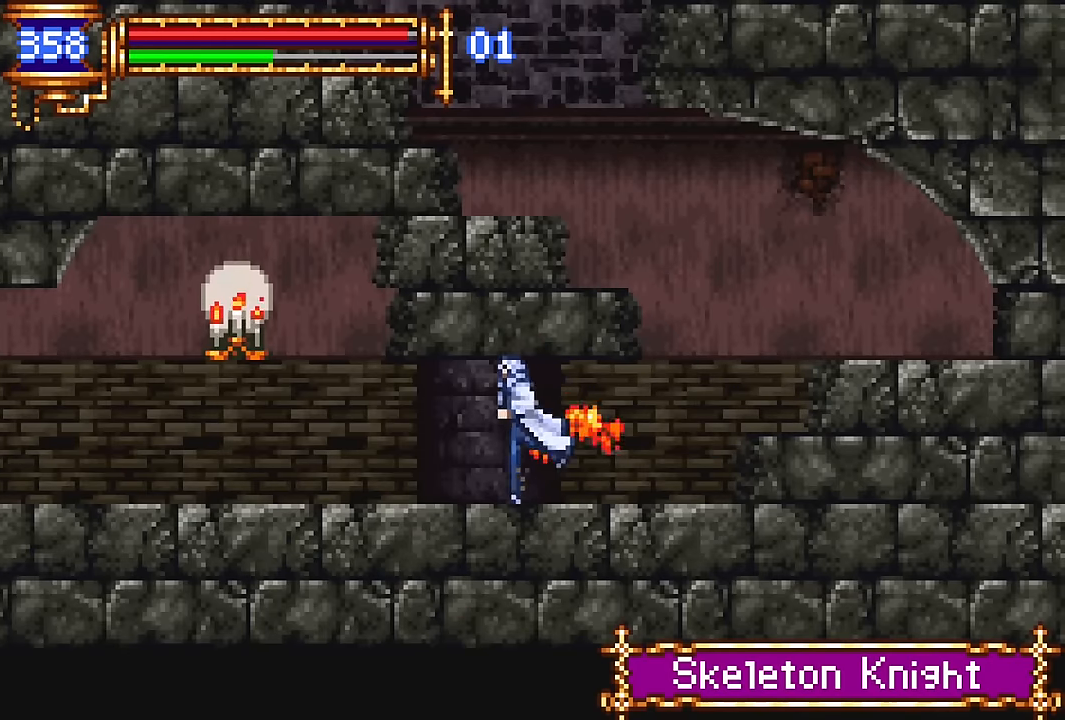
{"buttons": ["DPAD_LEFT"], "events": []}
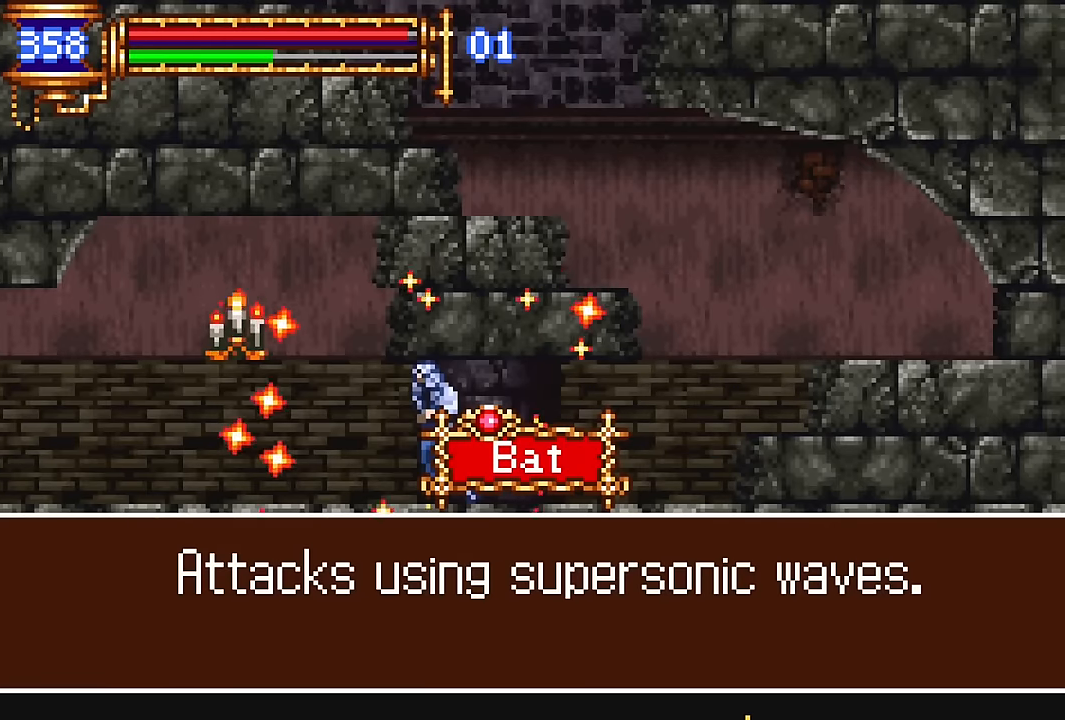
{"buttons": ["DPAD_LEFT"], "events": []}
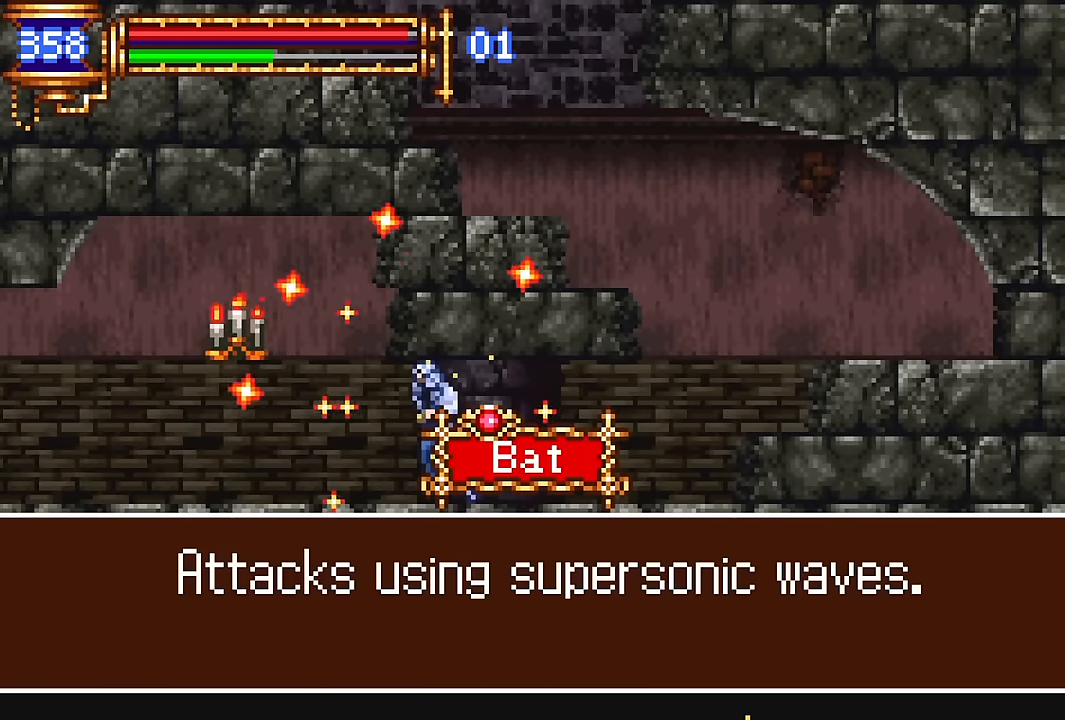
{"buttons": ["DPAD_LEFT"], "events": []}
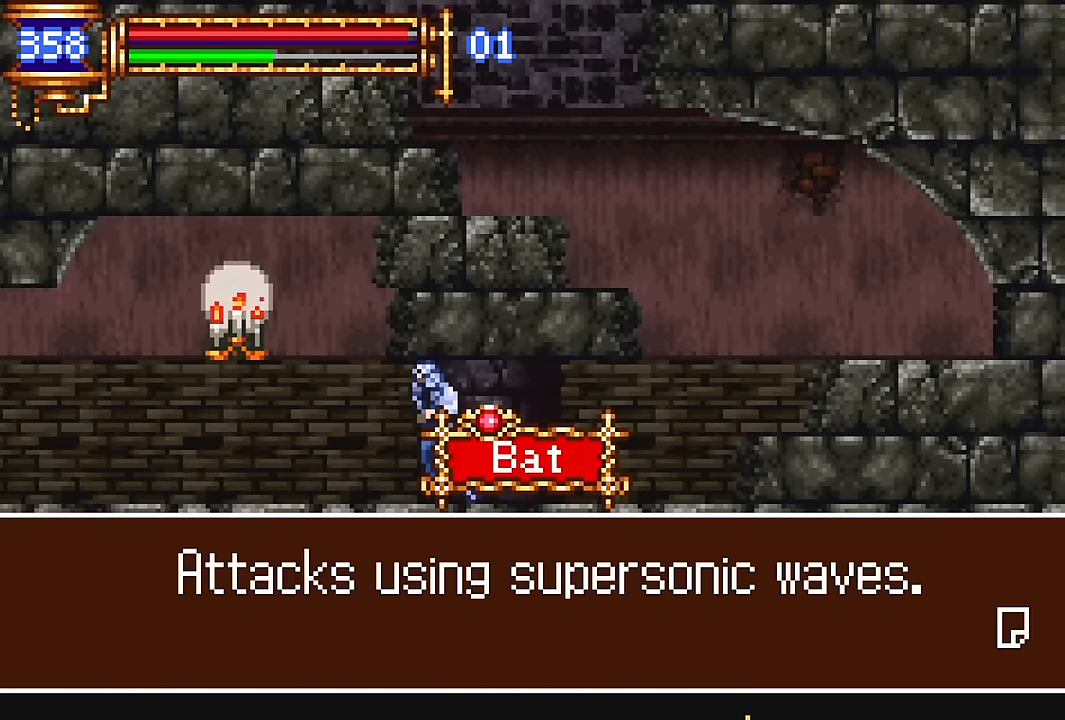
{"buttons": ["DPAD_RIGHT"], "events": [[17, "CROSS", "down"], [84, "CROSS", "up"], [367, "DPAD_LEFT", "up"], [417, "DPAD_RIGHT", "down"]]}
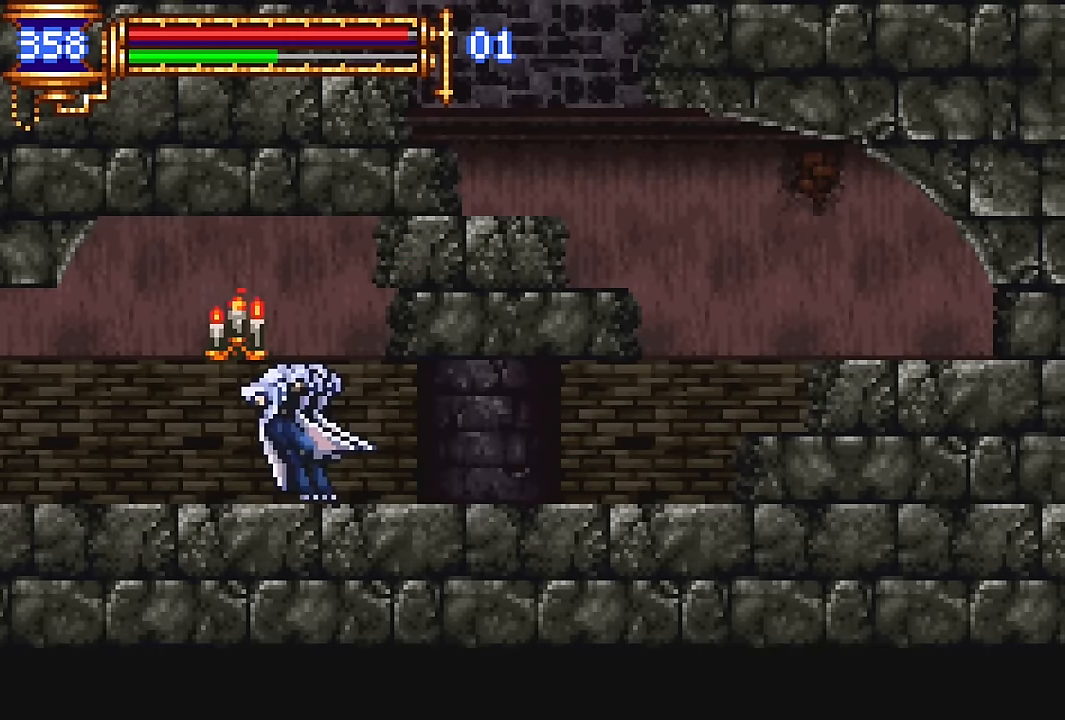
{"buttons": ["DPAD_LEFT"], "events": [[50, "DPAD_RIGHT", "up"], [184, "CROSS", "down"], [217, "CROSS", "up"], [217, "DPAD_LEFT", "down"]]}
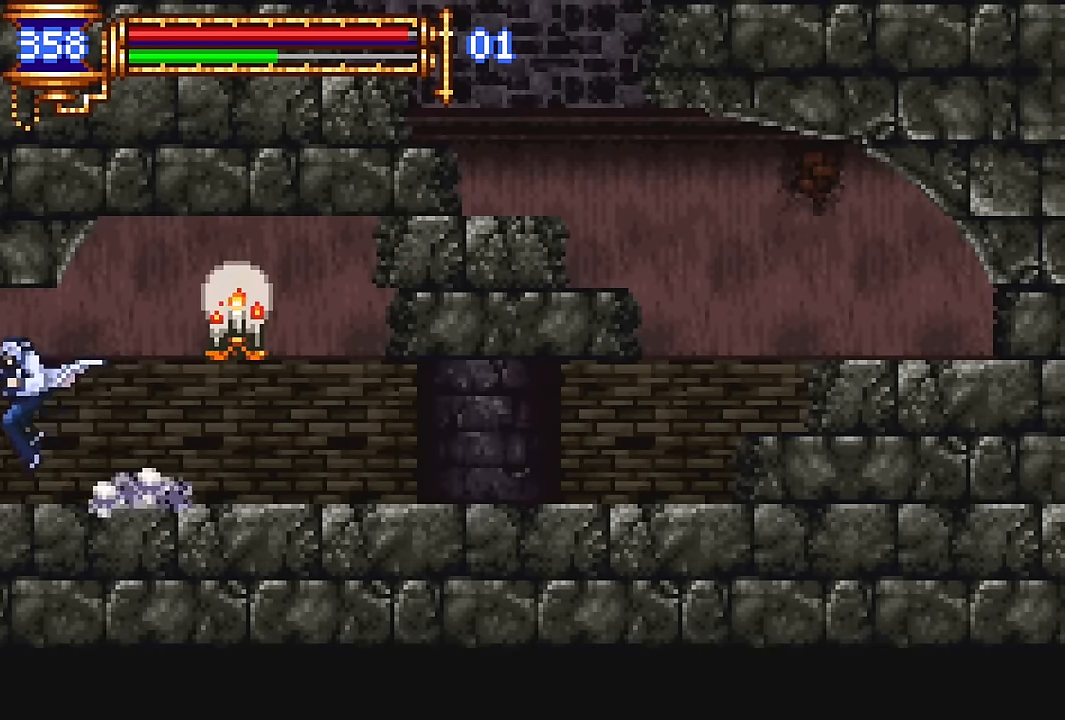
{"buttons": [], "events": [[484, "DPAD_DOWN", "down"], [500, "DPAD_DOWN", "up"], [500, "DPAD_LEFT", "up"]]}
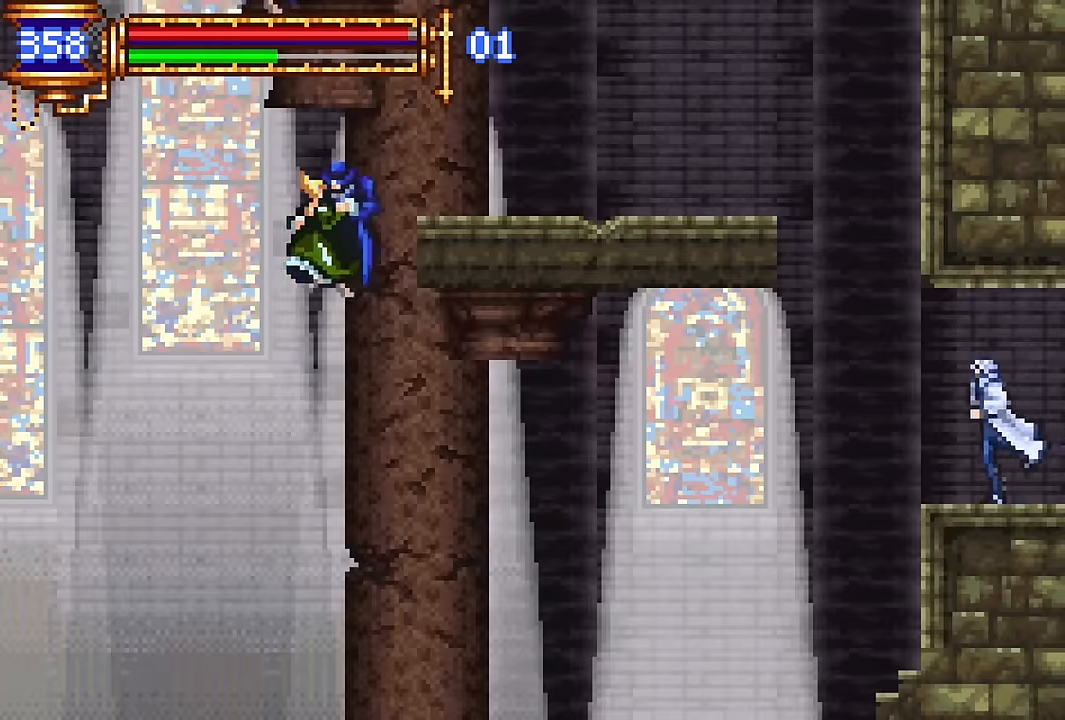
{"buttons": ["DPAD_LEFT"], "events": [[17, "DPAD_DOWN", "down"], [17, "DPAD_RIGHT", "down"], [34, "DPAD_DOWN", "up"], [134, "DPAD_RIGHT", "up"], [250, "DPAD_LEFT", "down"]]}
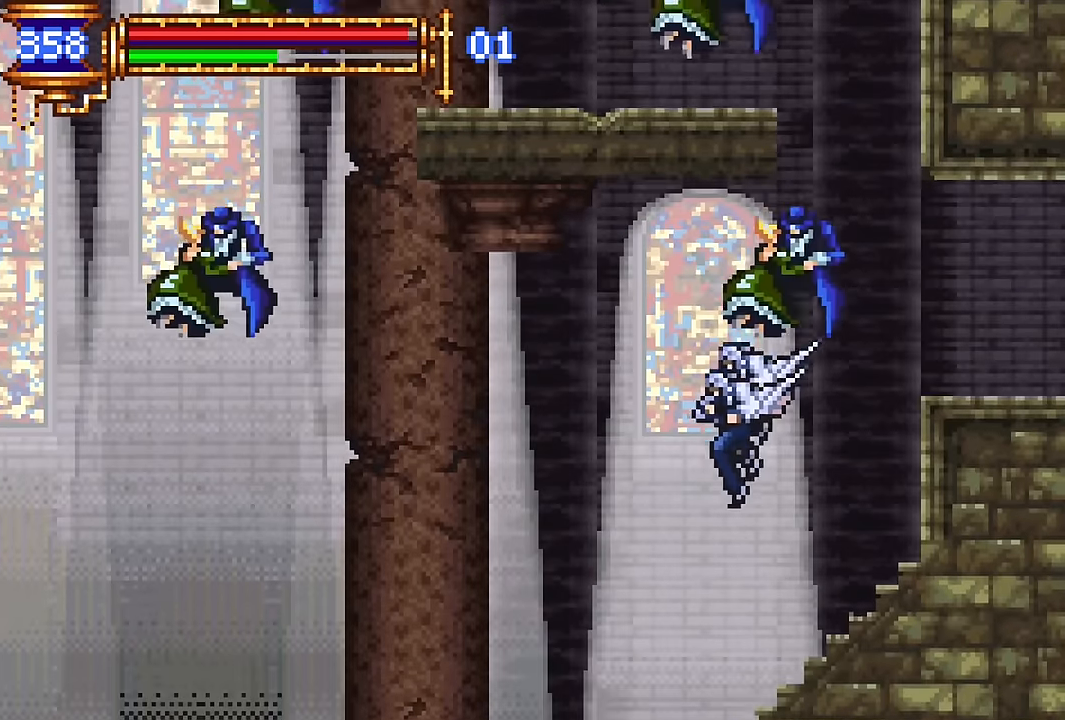
{"buttons": ["DPAD_LEFT"], "events": []}
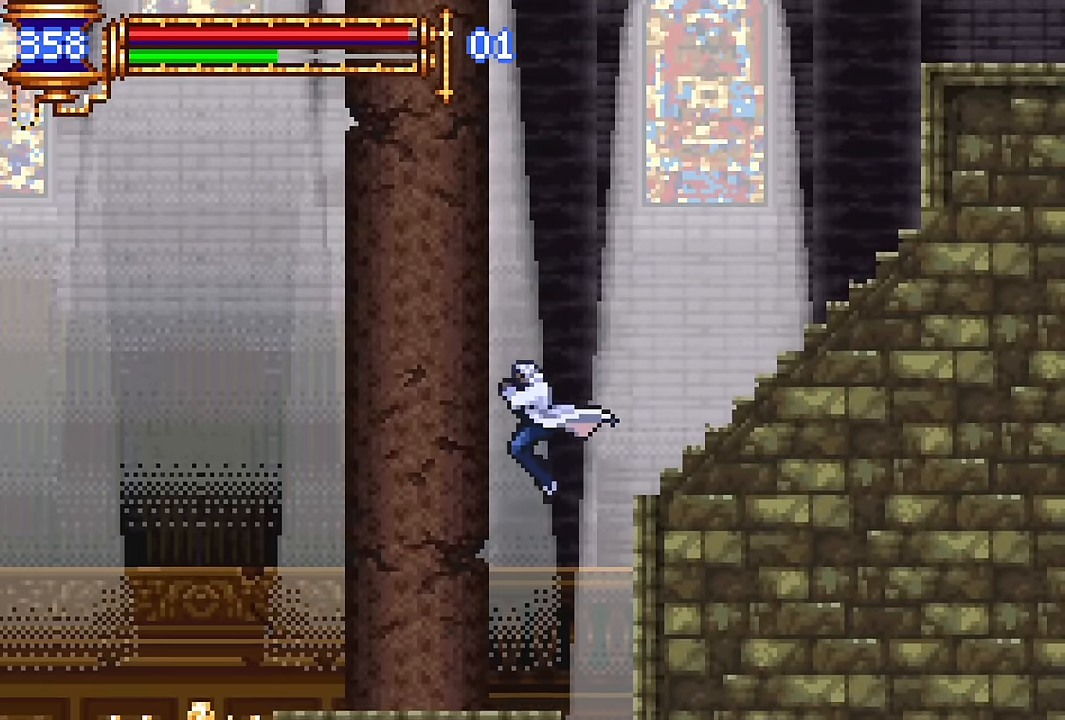
{"buttons": ["DPAD_RIGHT"], "events": [[50, "DPAD_LEFT", "up"], [84, "DPAD_RIGHT", "down"]]}
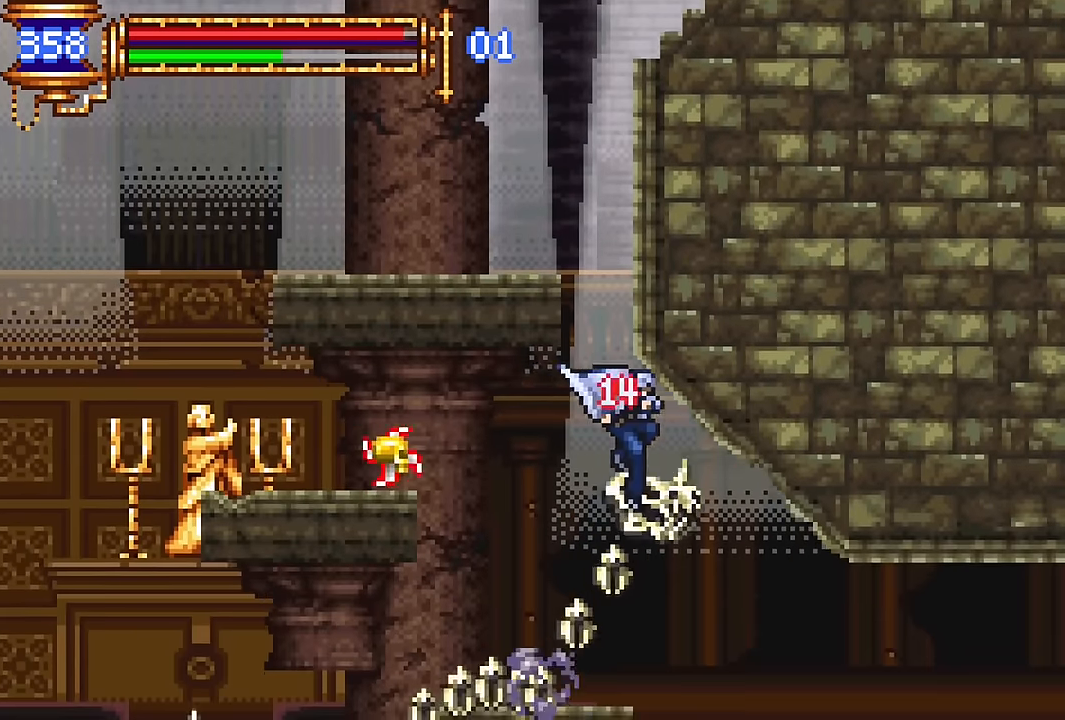
{"buttons": ["DPAD_RIGHT"], "events": [[17, "R2", "down"], [284, "R2", "up"]]}
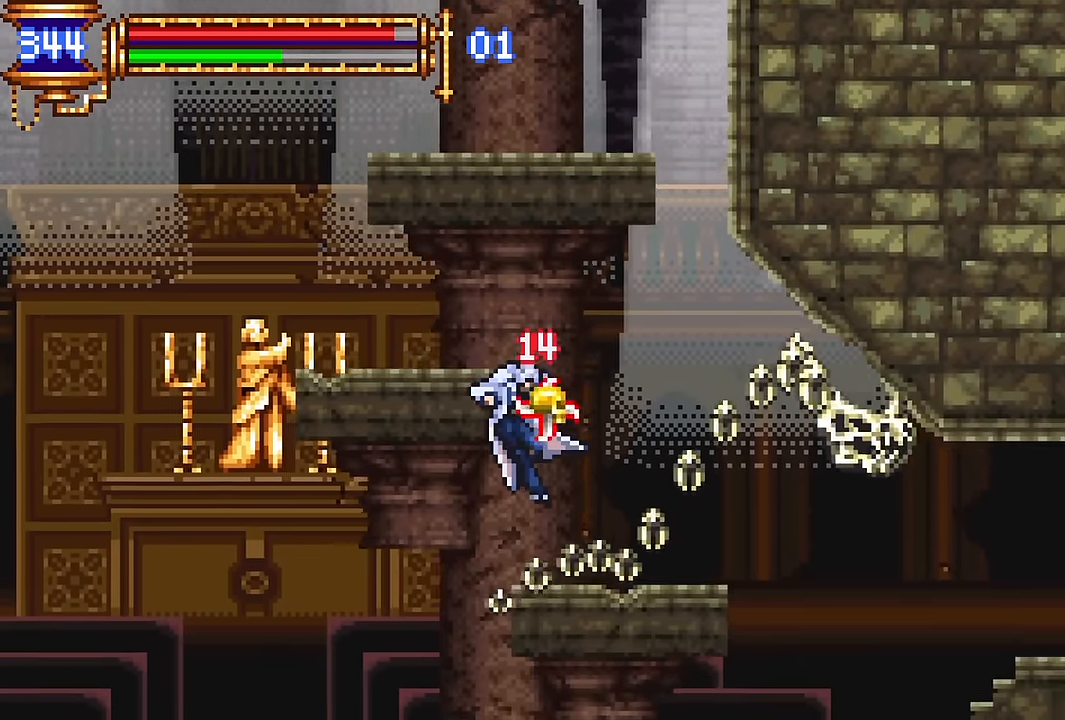
{"buttons": ["DPAD_RIGHT"], "events": [[167, "CROSS", "down"], [217, "CROSS", "up"]]}
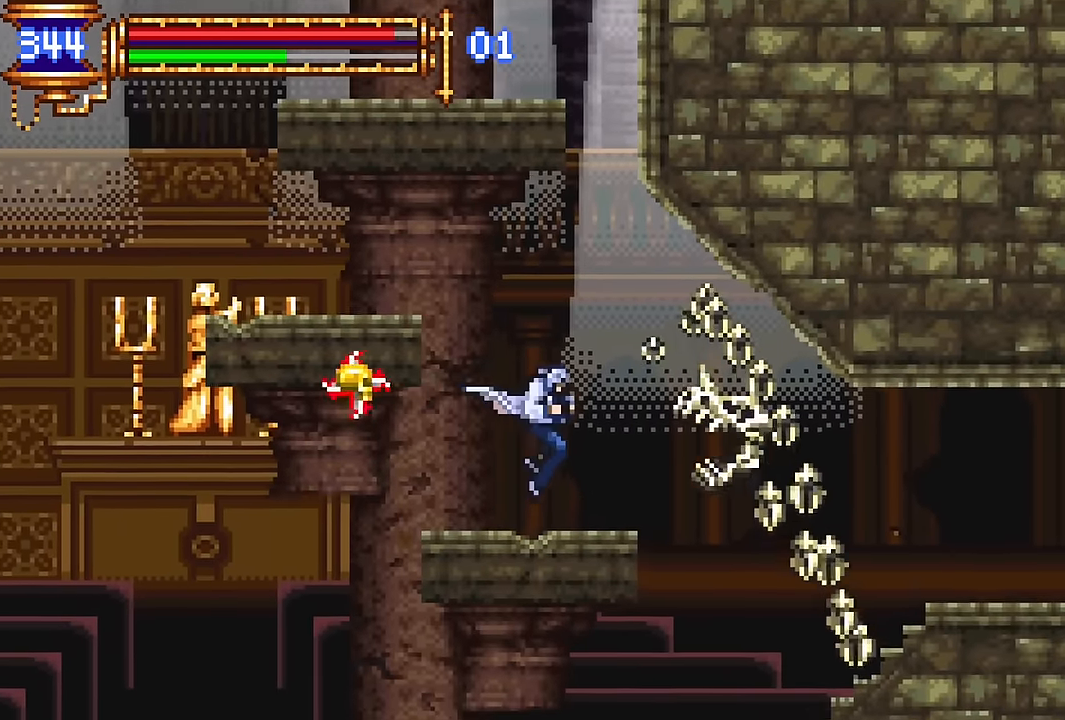
{"buttons": ["DPAD_RIGHT"], "events": [[134, "CROSS", "down"], [317, "CROSS", "up"]]}
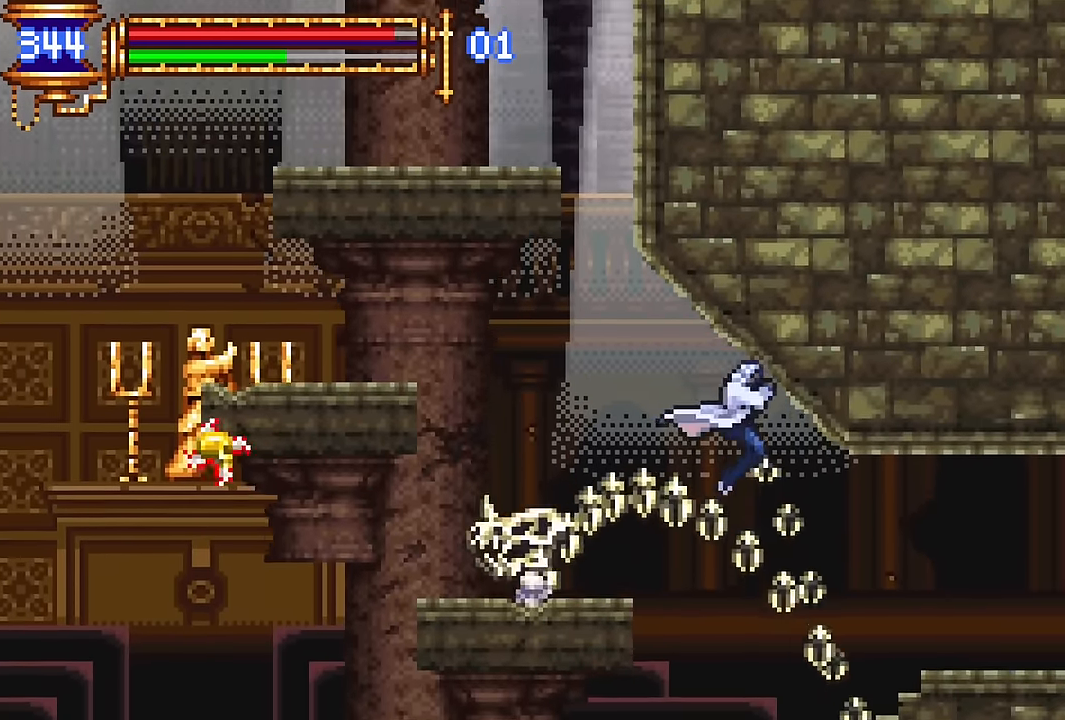
{"buttons": ["DPAD_RIGHT"], "events": [[17, "R2", "down"], [117, "R2", "up"], [167, "R2", "down"], [300, "R2", "up"]]}
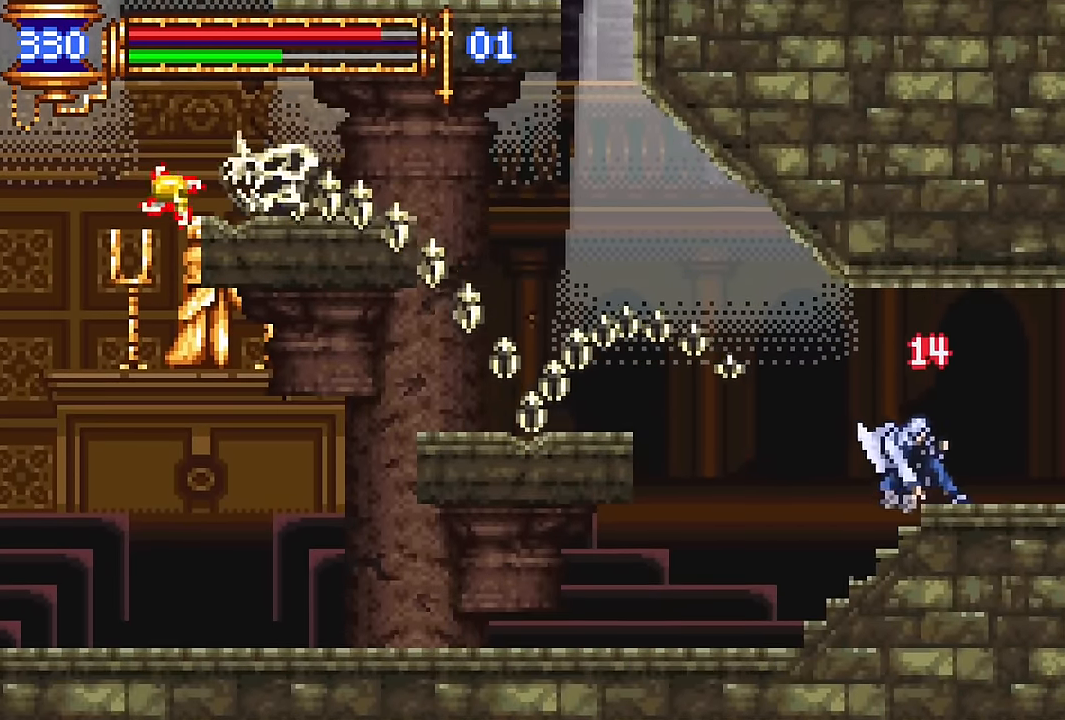
{"buttons": ["DPAD_RIGHT"], "events": [[67, "CROSS", "down"], [134, "CROSS", "up"]]}
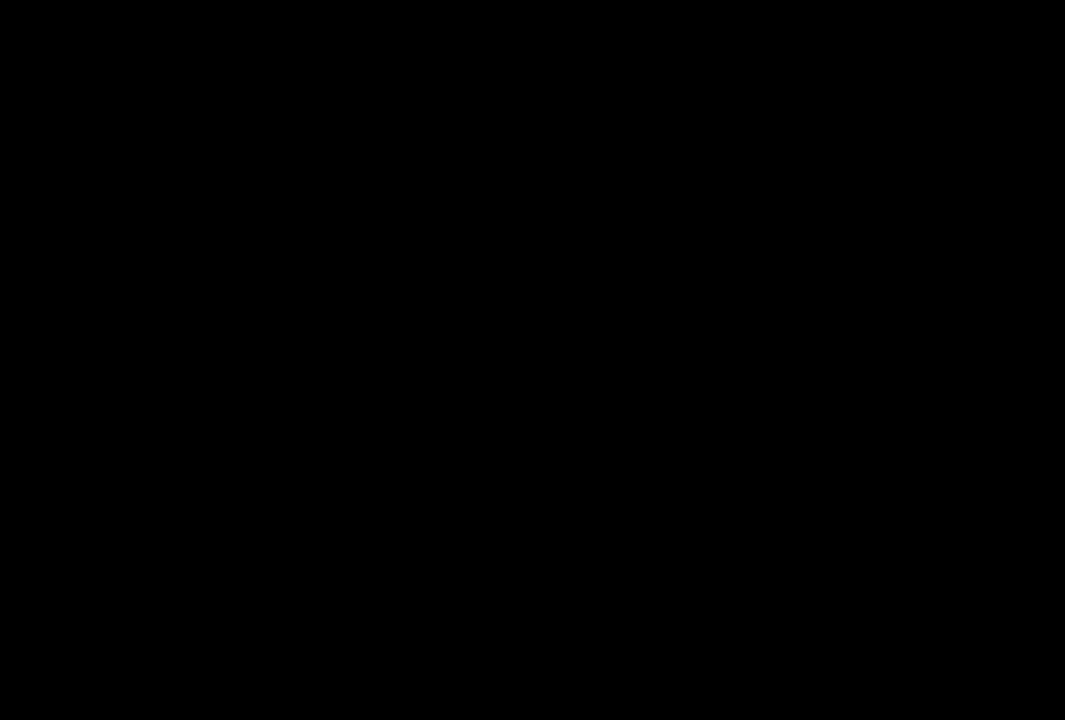
{"buttons": [], "events": [[300, "DPAD_RIGHT", "up"], [334, "DPAD_LEFT", "down"], [467, "DPAD_LEFT", "up"]]}
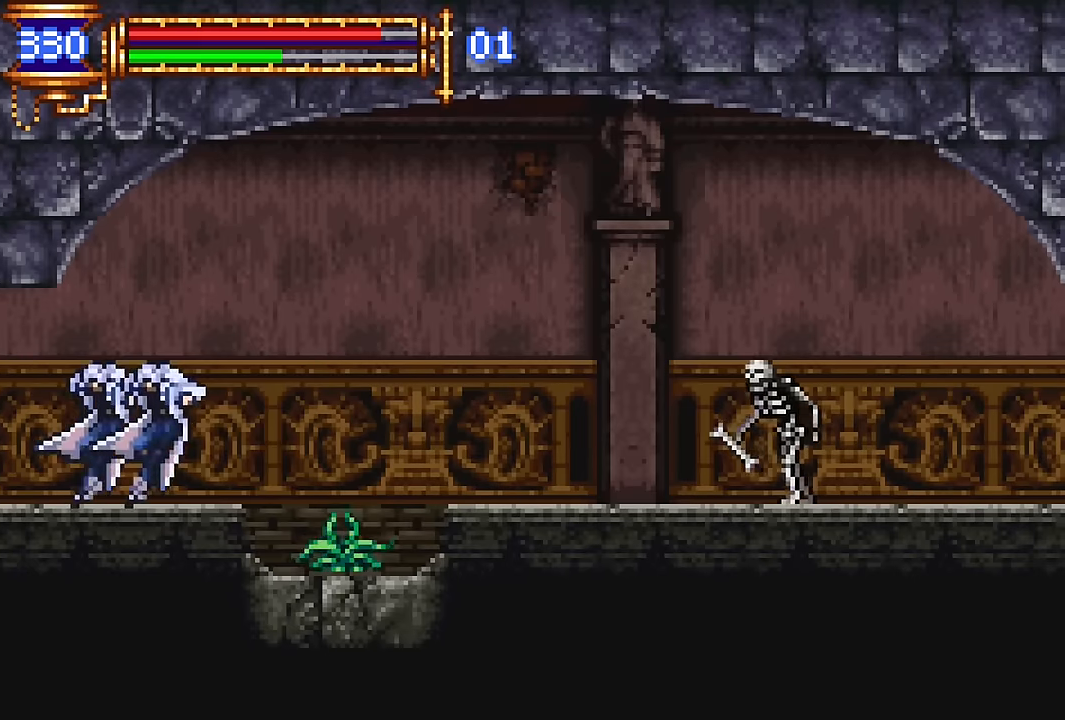
{"buttons": ["DPAD_RIGHT"], "events": [[67, "DPAD_RIGHT", "down"], [84, "CROSS", "down"], [334, "CROSS", "up"]]}
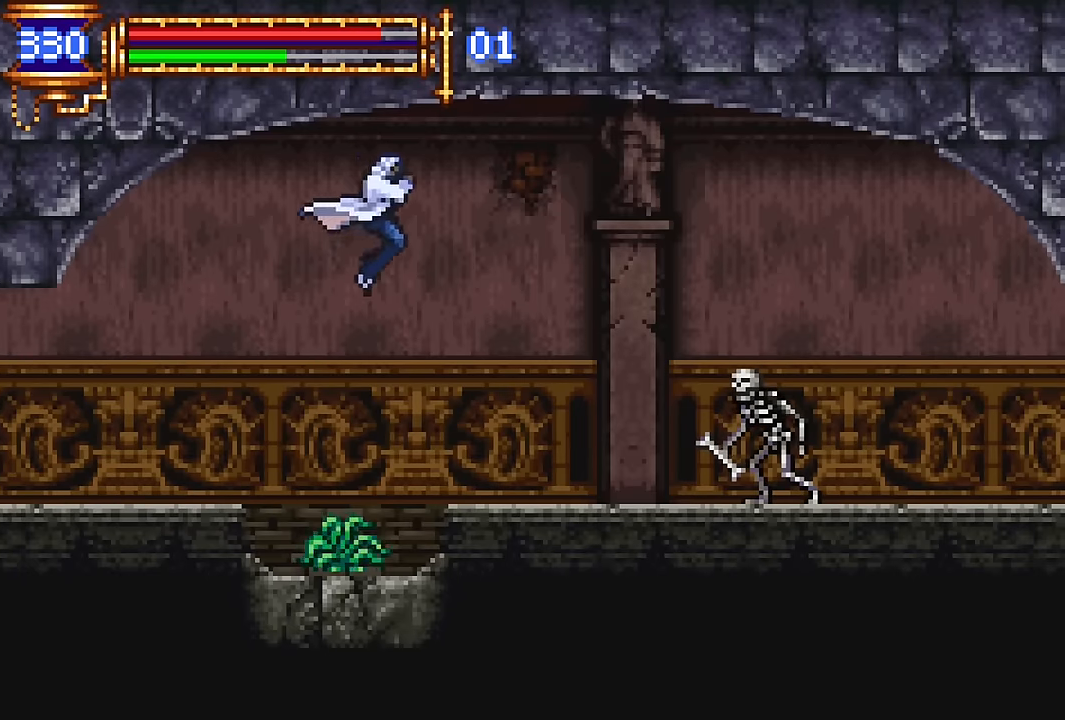
{"buttons": ["CROSS", "DPAD_RIGHT"], "events": [[17, "SQUARE", "down"], [100, "SQUARE", "up"], [184, "SQUARE", "down"], [300, "SQUARE", "up"], [484, "CROSS", "down"]]}
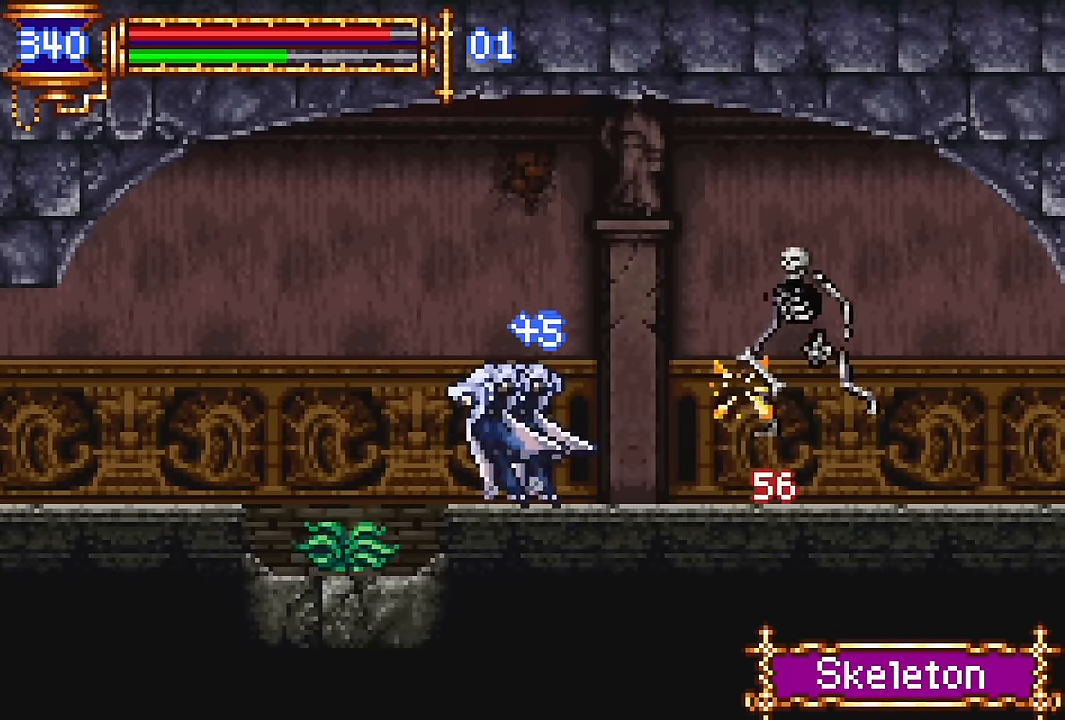
{"buttons": ["DPAD_RIGHT"], "events": [[100, "CROSS", "up"]]}
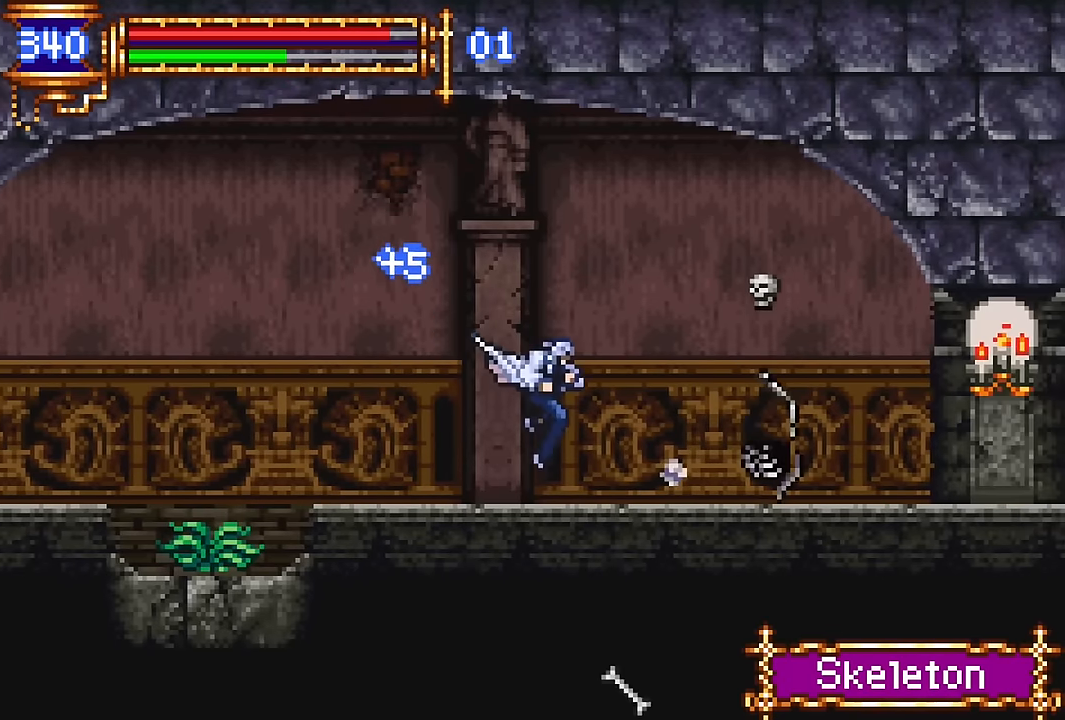
{"buttons": ["DPAD_RIGHT"], "events": [[17, "DPAD_RIGHT", "up"], [50, "DPAD_LEFT", "down"], [200, "DPAD_LEFT", "up"], [250, "CROSS", "down"], [267, "DPAD_RIGHT", "down"], [300, "CROSS", "up"]]}